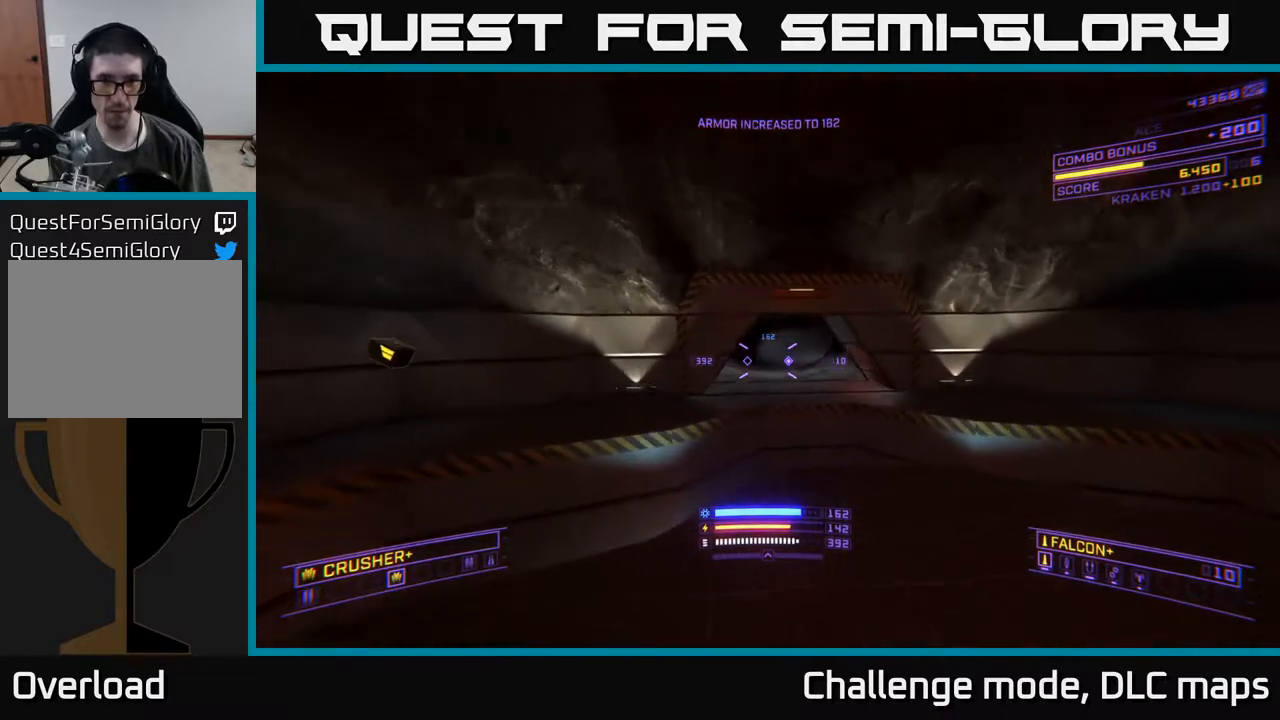
Gameplay with a controller (Xbox layout); each line is a JSON object with the inputs held at the frame after it. "events" lists button and stick changes between this image and that frame as [ms after this image, input, new state], when the widget could be followed in between.
{"buttons": ["A"], "left_stick": "up", "right_stick": "center", "events": [[17, "right_stick", "up"], [183, "right_stick", "center"], [350, "right_stick", "up"], [417, "A", "down"], [500, "right_stick", "center"]]}
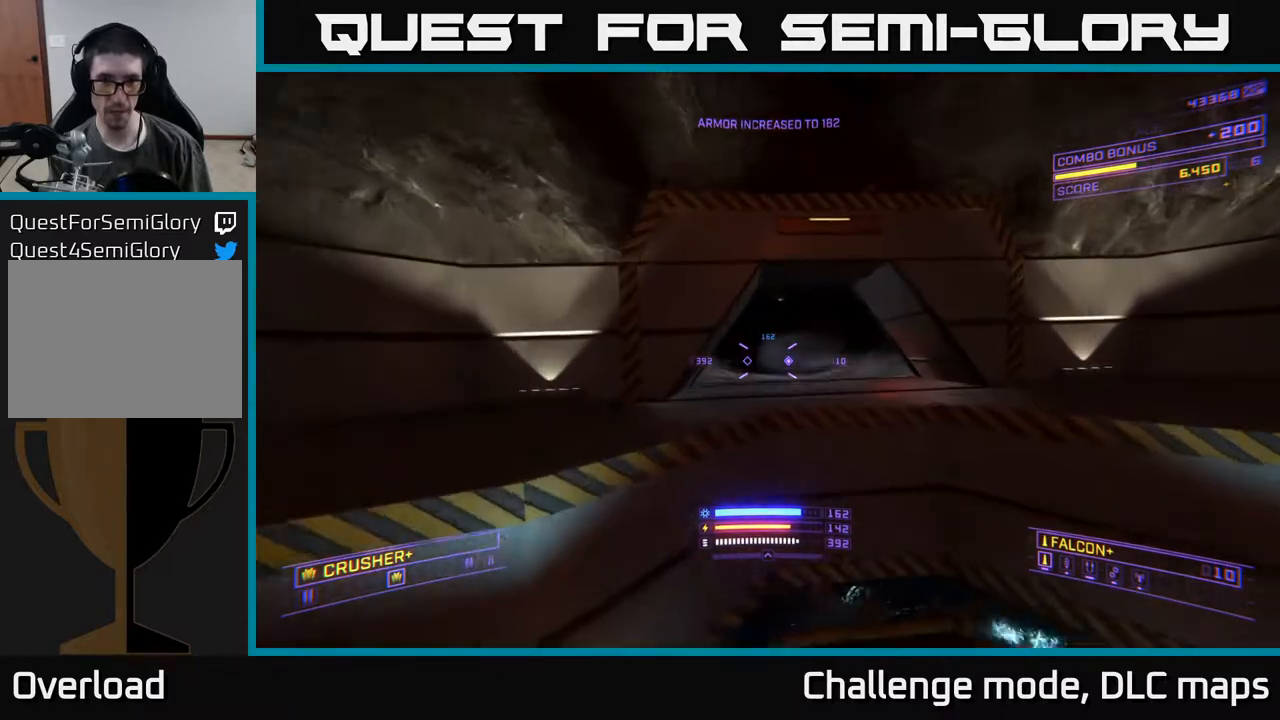
{"buttons": [], "left_stick": "up", "right_stick": "center", "events": [[83, "A", "up"]]}
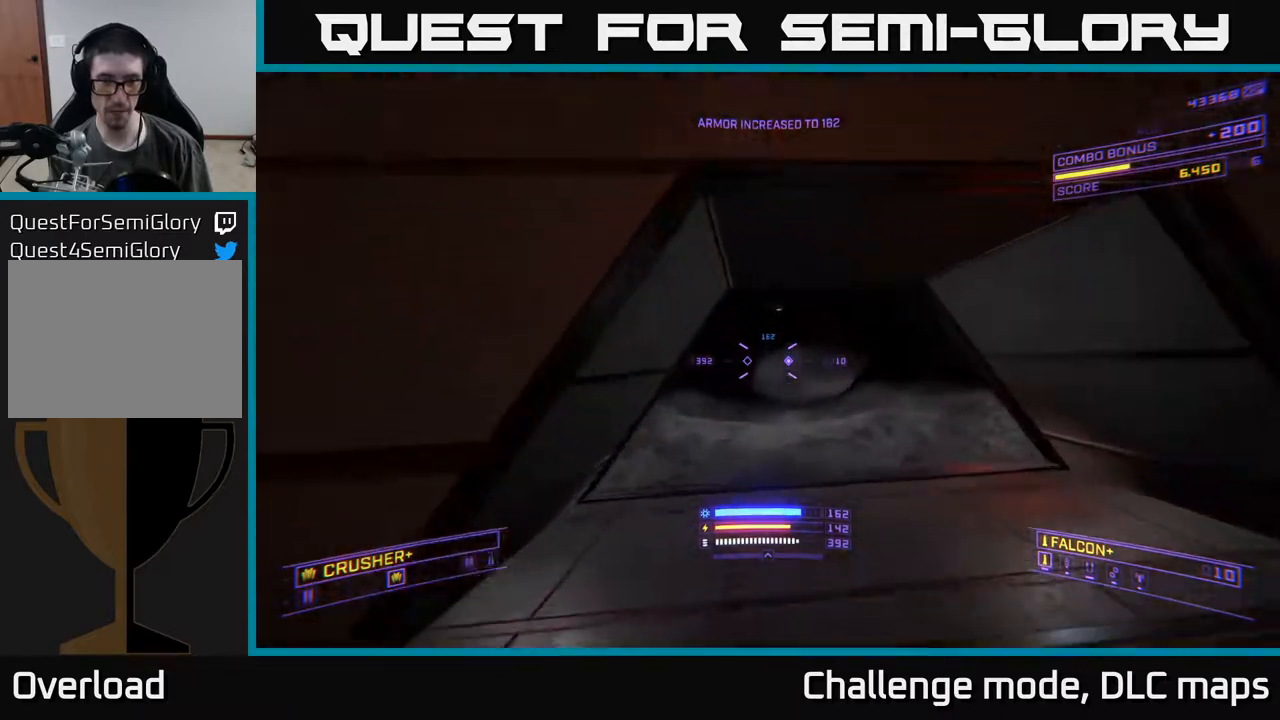
{"buttons": [], "left_stick": "center", "right_stick": "right", "events": [[33, "right_stick", "right"], [67, "X", "down"], [133, "L1", "down"], [183, "left_stick", "up-left"], [233, "L1", "up"], [283, "left_stick", "left"], [350, "X", "up"], [500, "left_stick", "center"]]}
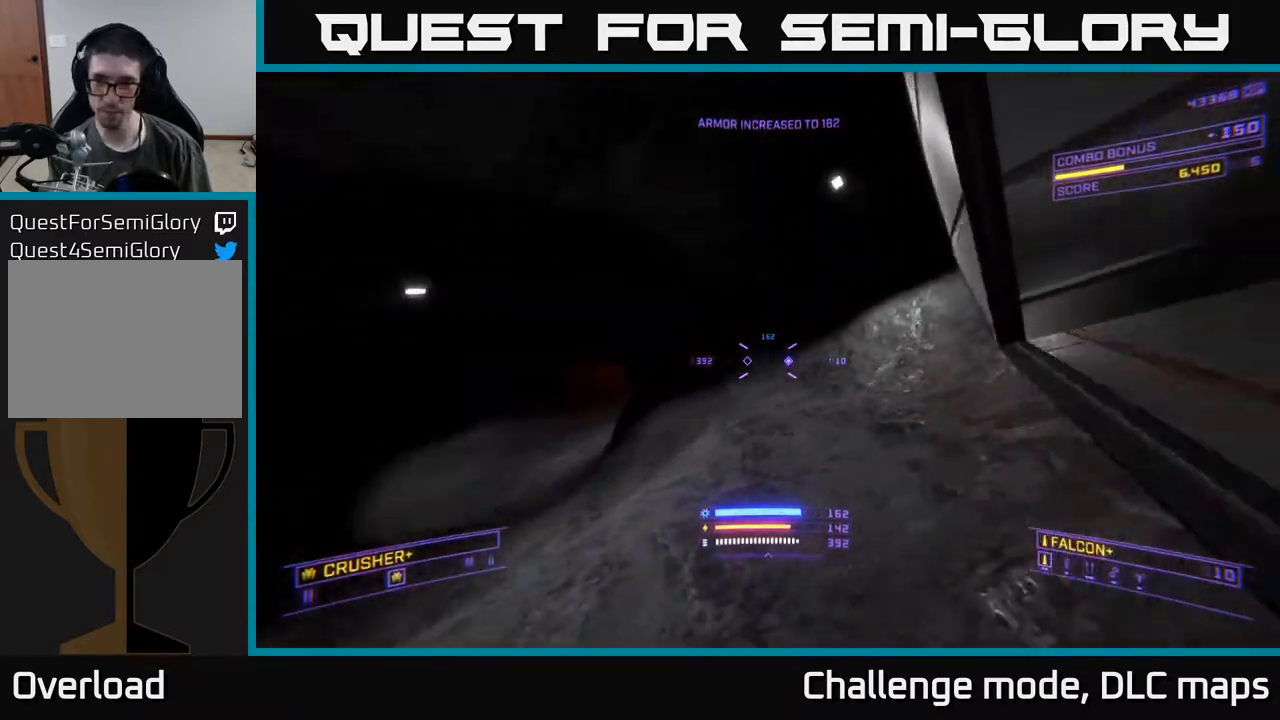
{"buttons": [], "left_stick": "up", "right_stick": "center", "events": [[300, "left_stick", "up"], [367, "right_stick", "center"]]}
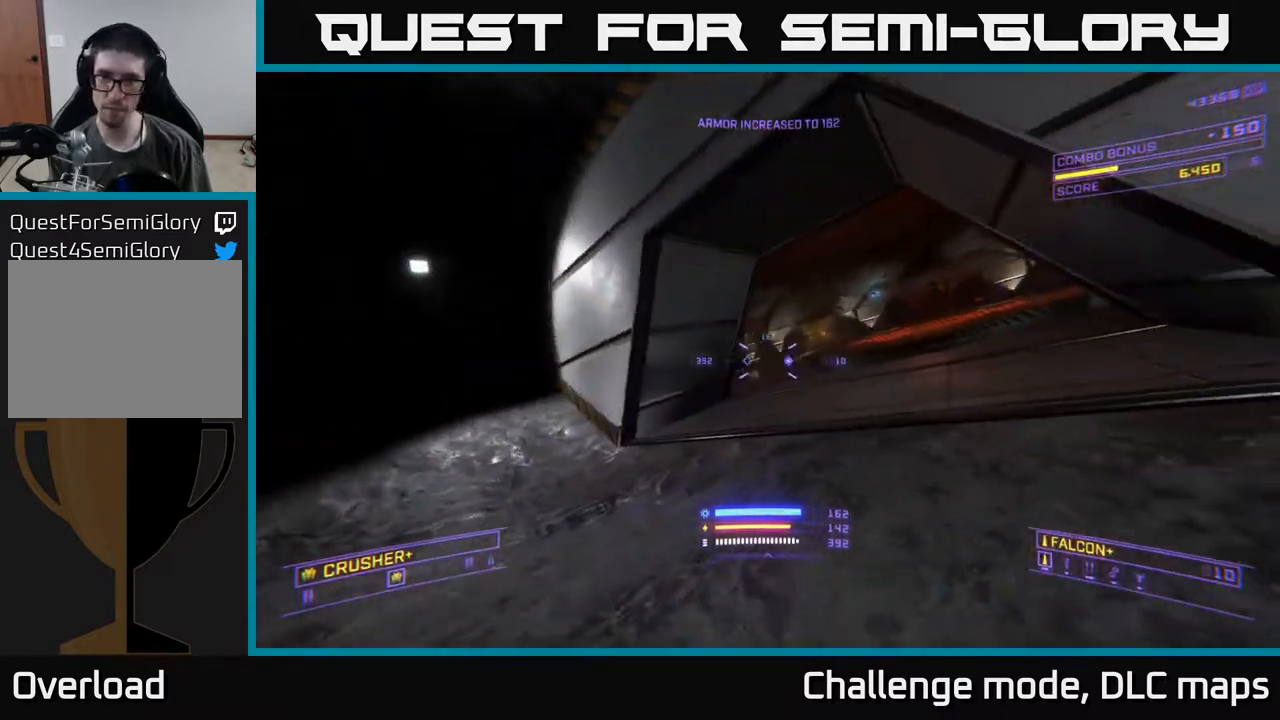
{"buttons": [], "left_stick": "up", "right_stick": "center", "events": [[17, "L1", "down"], [117, "right_stick", "right"], [450, "L1", "up"], [450, "right_stick", "center"]]}
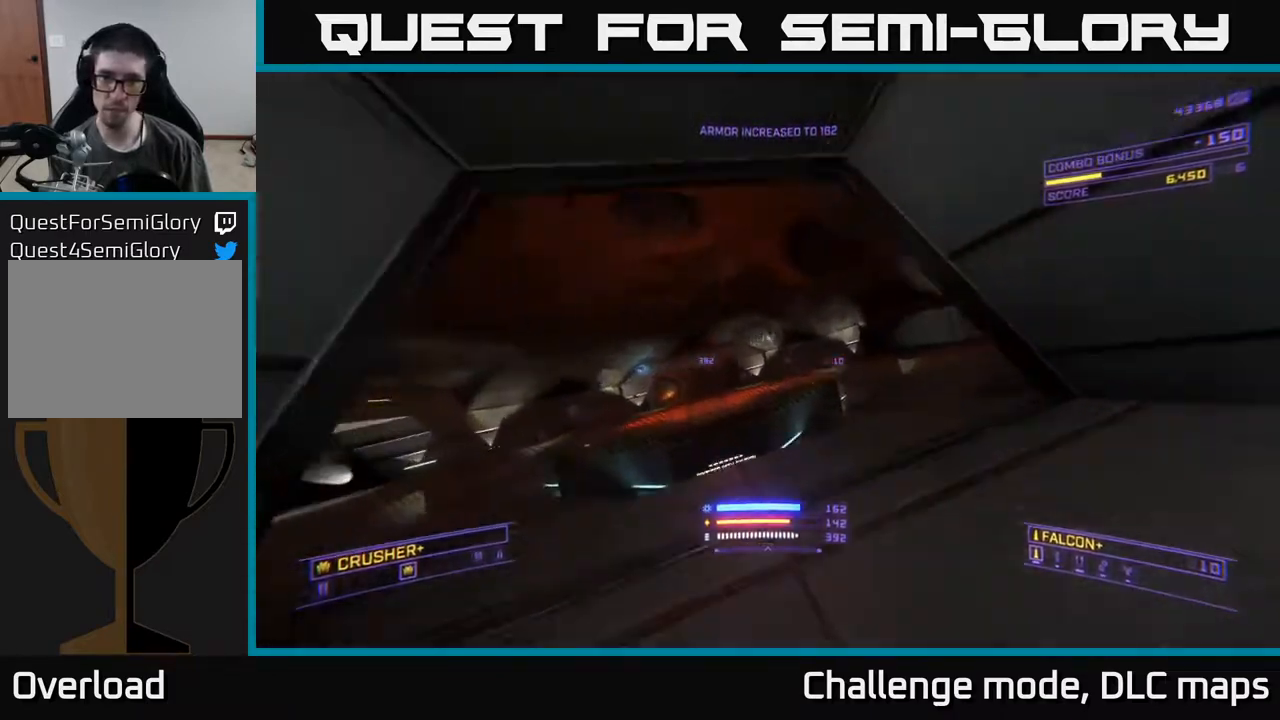
{"buttons": [], "left_stick": "left", "right_stick": "center", "events": [[83, "left_stick", "up-left"], [183, "left_stick", "left"]]}
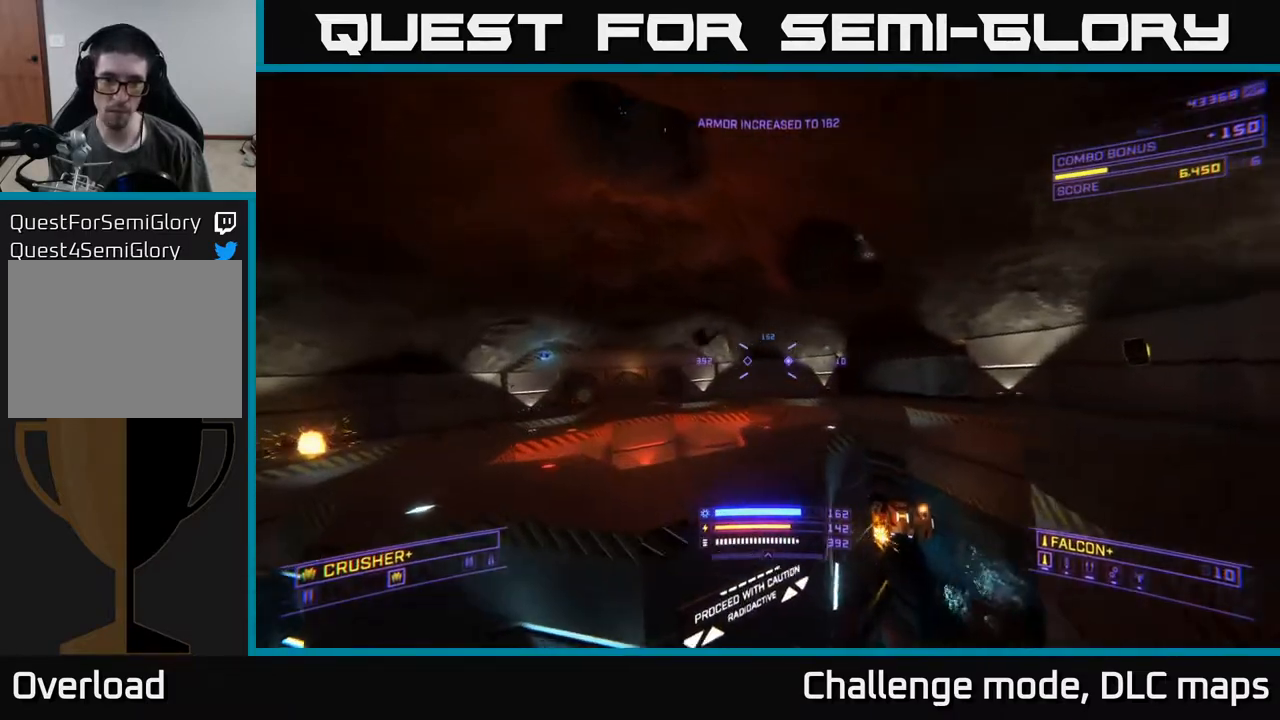
{"buttons": [], "left_stick": "up-right", "right_stick": "center", "events": [[67, "right_stick", "down-right"], [200, "X", "down"], [283, "right_stick", "right"], [350, "X", "up"], [383, "left_stick", "up-right"], [450, "right_stick", "center"]]}
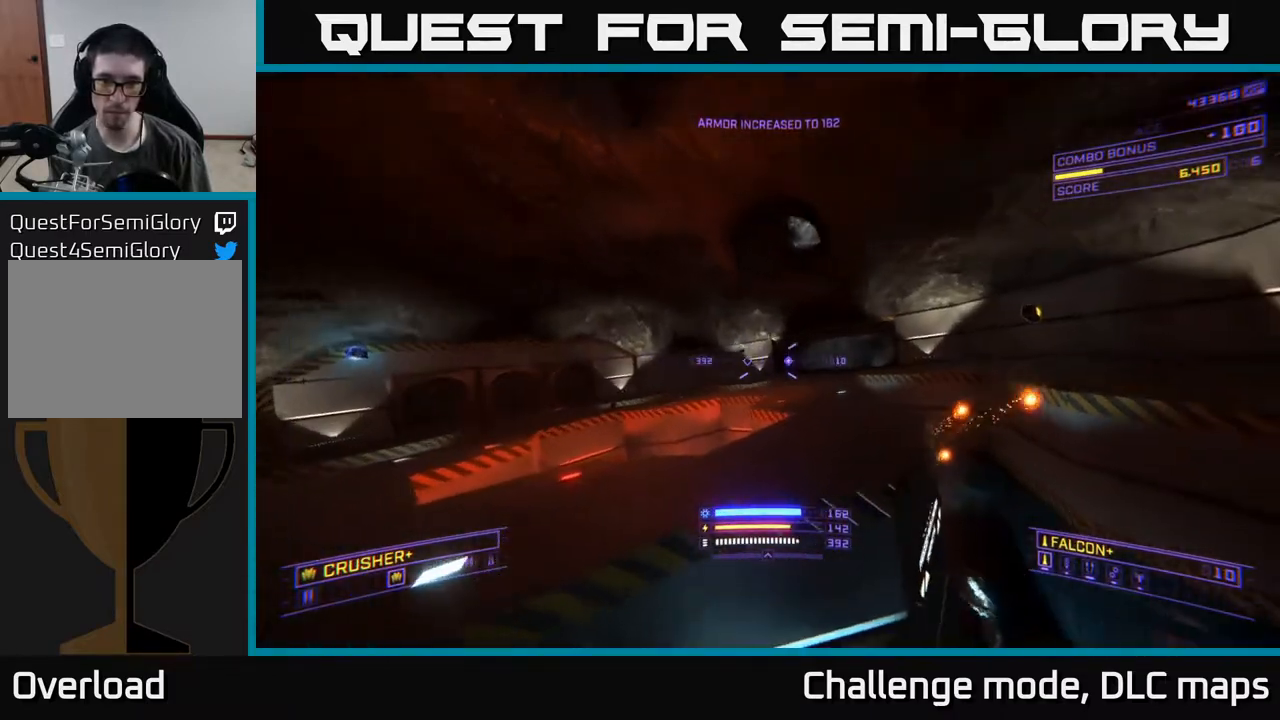
{"buttons": [], "left_stick": "right", "right_stick": "center", "events": [[33, "X", "down"], [150, "left_stick", "right"], [267, "X", "up"]]}
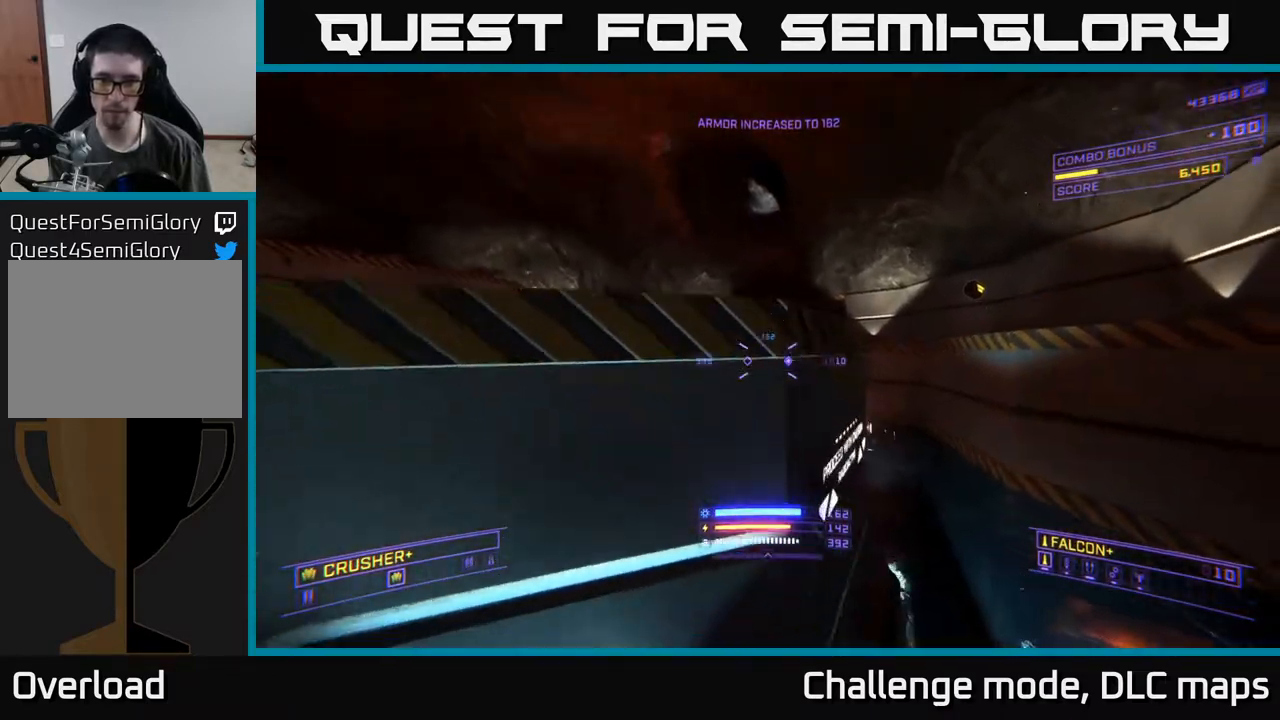
{"buttons": ["A"], "left_stick": "up-right", "right_stick": "center", "events": [[100, "left_stick", "up-right"], [167, "A", "down"], [167, "right_stick", "down-left"], [233, "left_stick", "up"], [483, "right_stick", "center"], [500, "left_stick", "up-right"]]}
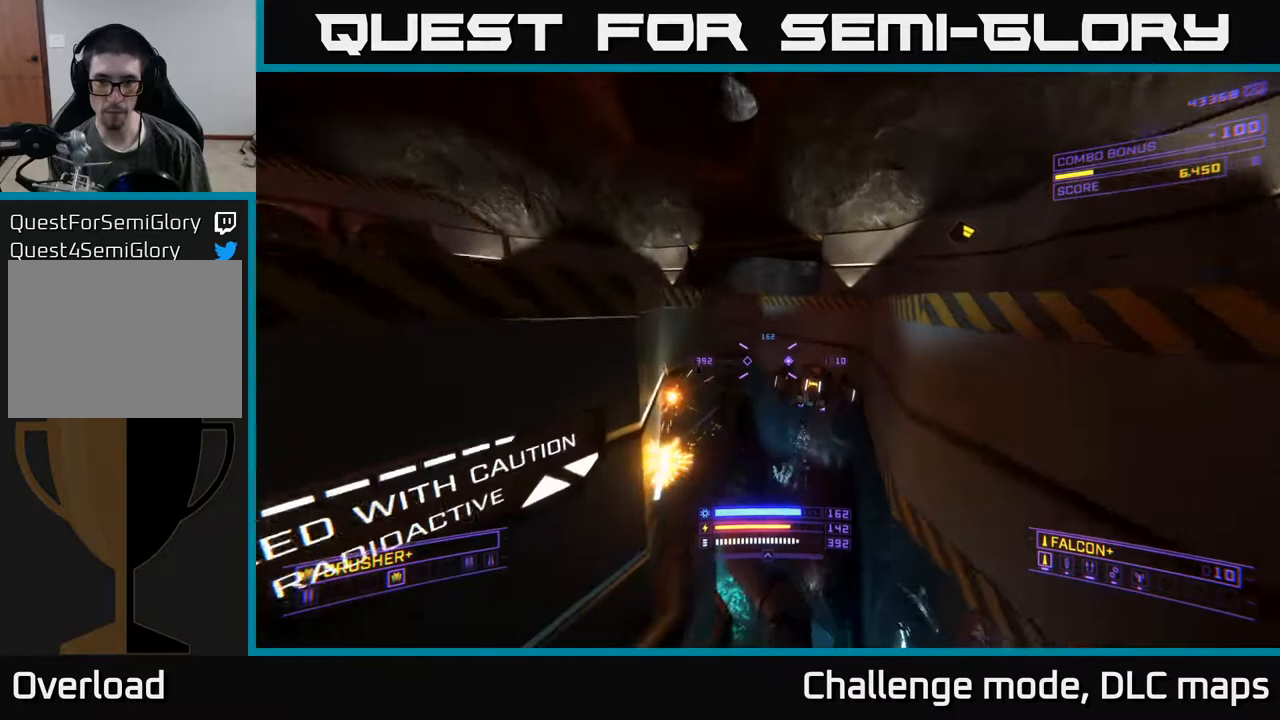
{"buttons": [], "left_stick": "center", "right_stick": "down-left", "events": [[50, "right_stick", "down"], [150, "left_stick", "up-left"], [200, "A", "up"], [250, "right_stick", "right"], [267, "R2", "down"], [300, "right_stick", "center"], [317, "R2", "up"], [367, "A", "down"], [450, "A", "up"], [467, "right_stick", "down-left"], [483, "left_stick", "center"]]}
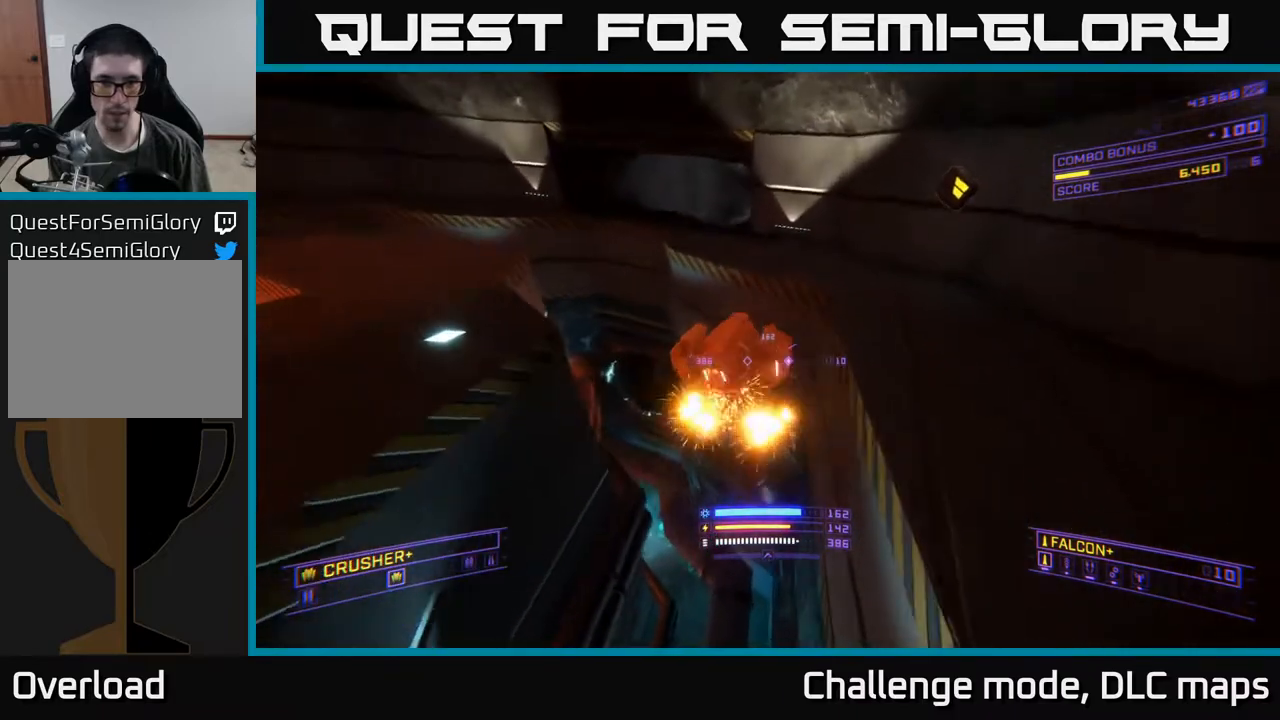
{"buttons": [], "left_stick": "center", "right_stick": "up-left", "events": [[83, "left_stick", "up"], [83, "right_stick", "up-left"], [133, "left_stick", "up-right"], [150, "R2", "down"], [167, "right_stick", "up-right"], [200, "X", "down"], [217, "R2", "up"], [233, "right_stick", "down"], [317, "X", "up"], [333, "left_stick", "center"], [417, "right_stick", "left"], [483, "right_stick", "up-left"]]}
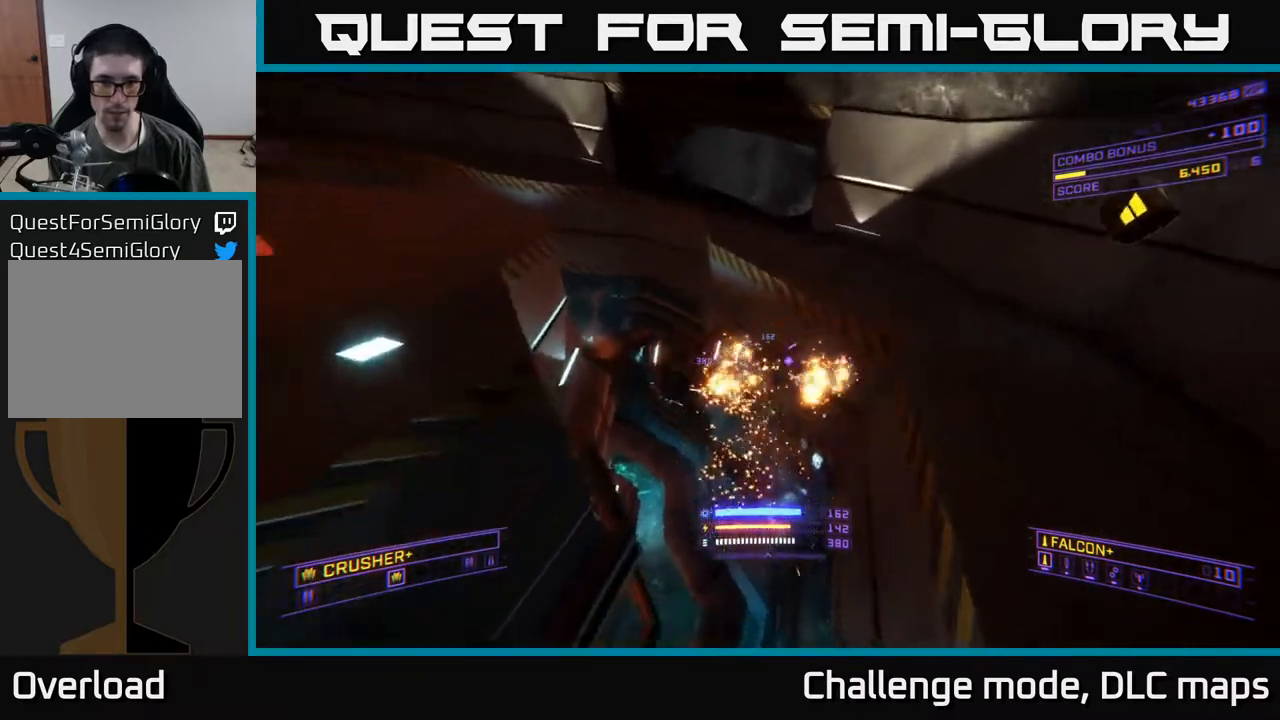
{"buttons": ["A", "L3"], "left_stick": "right", "right_stick": "up", "events": [[67, "left_stick", "up-right"], [100, "R2", "down"], [117, "left_stick", "right"], [167, "R2", "up"], [200, "right_stick", "right"], [217, "A", "down"], [383, "L3", "down"], [483, "right_stick", "up"]]}
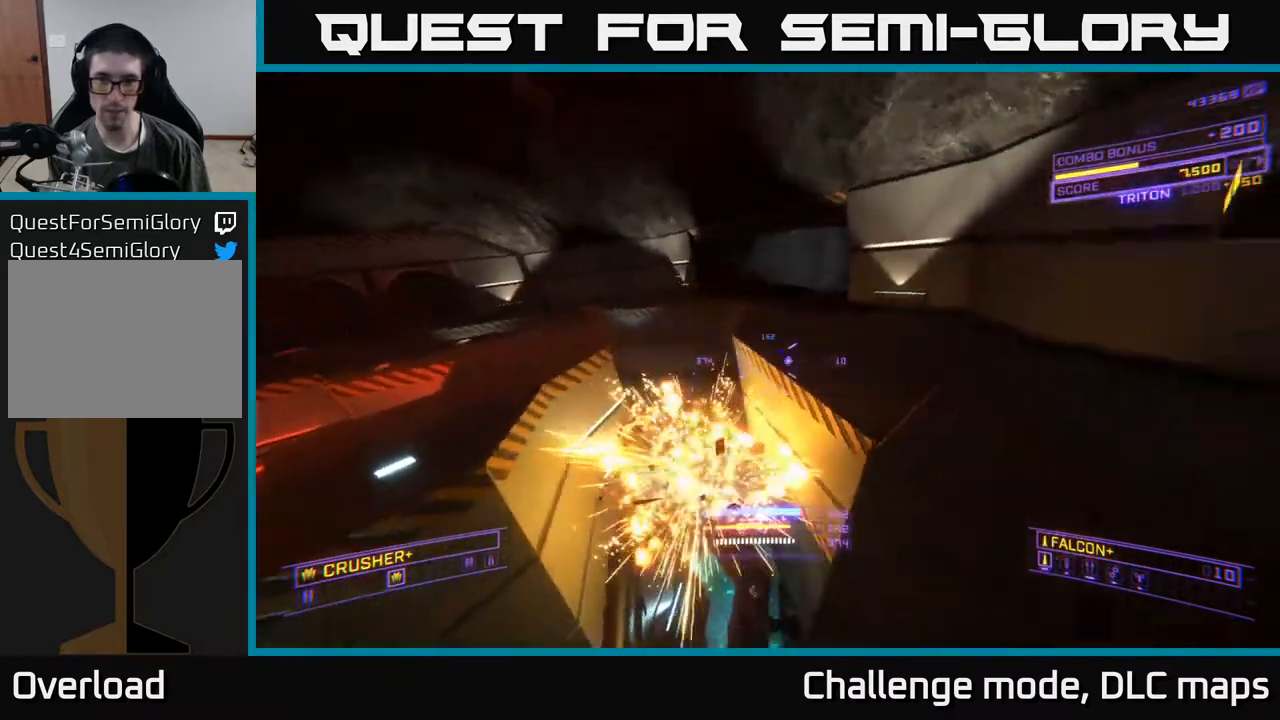
{"buttons": [], "left_stick": "up", "right_stick": "left", "events": [[33, "right_stick", "center"], [50, "L3", "up"], [67, "A", "up"], [100, "left_stick", "up-right"], [100, "right_stick", "left"], [267, "left_stick", "up"], [300, "X", "down"], [500, "X", "up"]]}
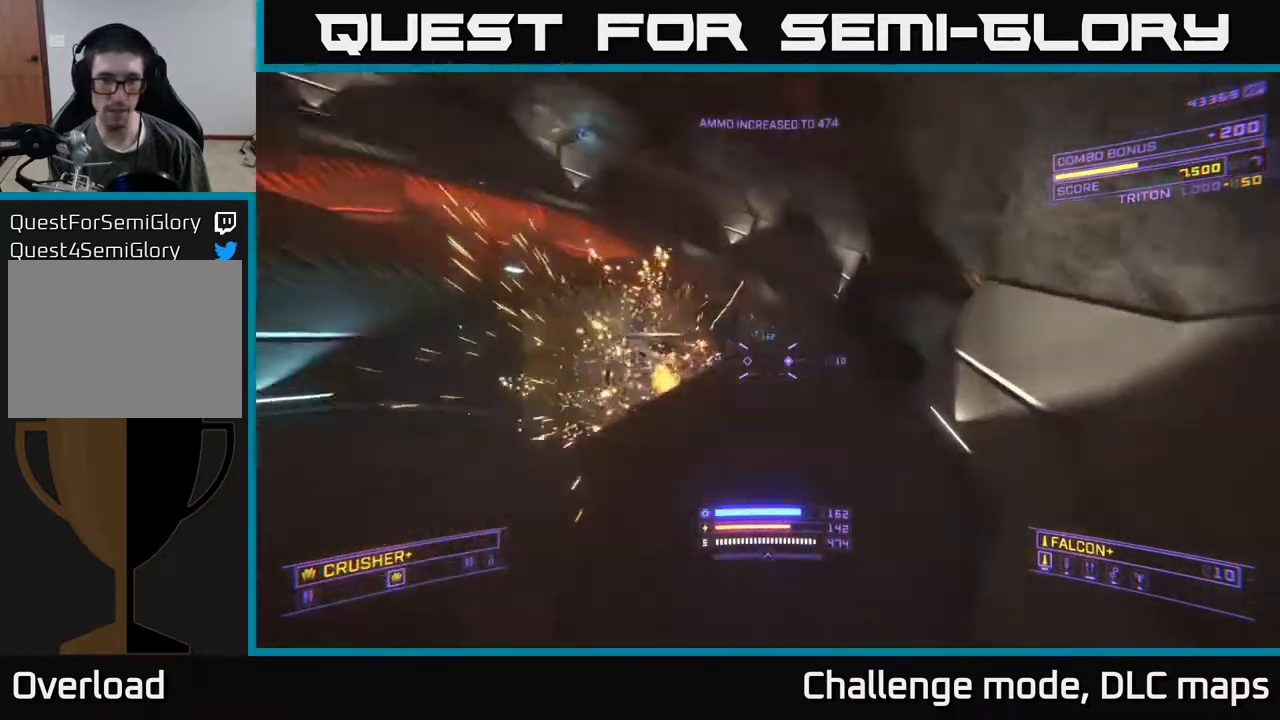
{"buttons": [], "left_stick": "up-right", "right_stick": "left", "events": [[100, "left_stick", "up-right"]]}
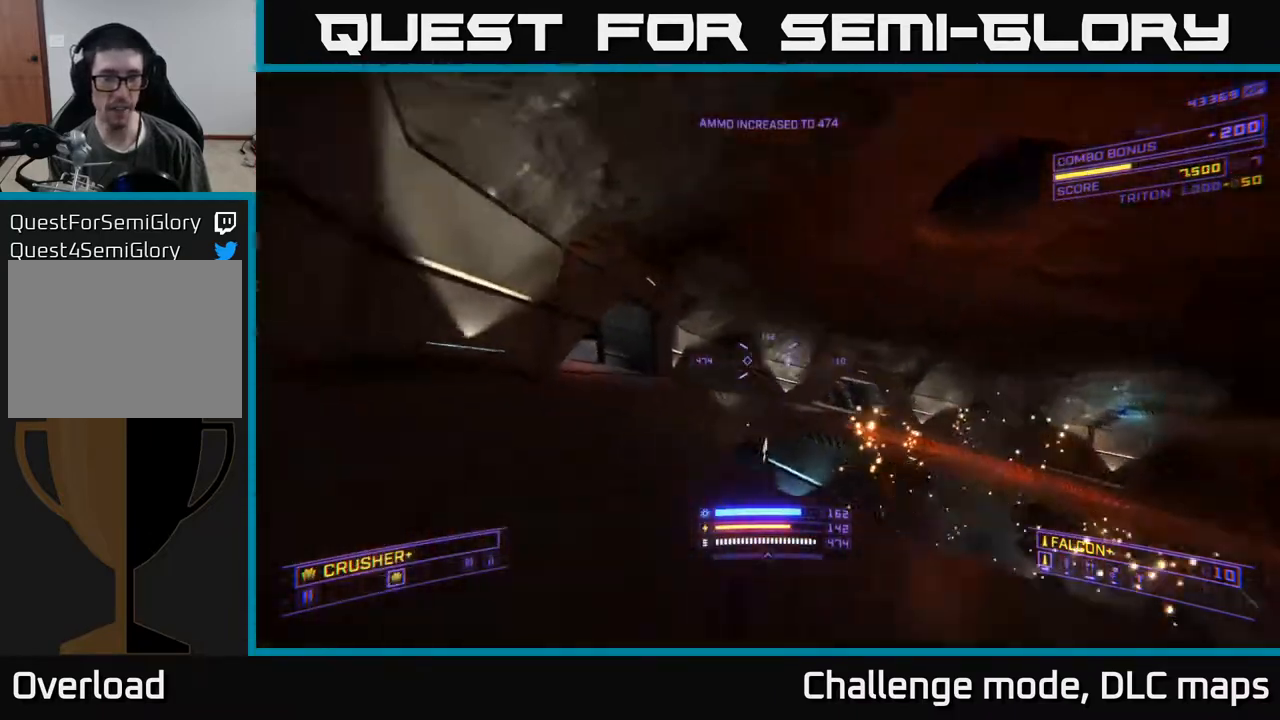
{"buttons": [], "left_stick": "up-right", "right_stick": "center", "events": [[233, "right_stick", "down"], [250, "X", "down"], [317, "right_stick", "center"], [417, "X", "up"]]}
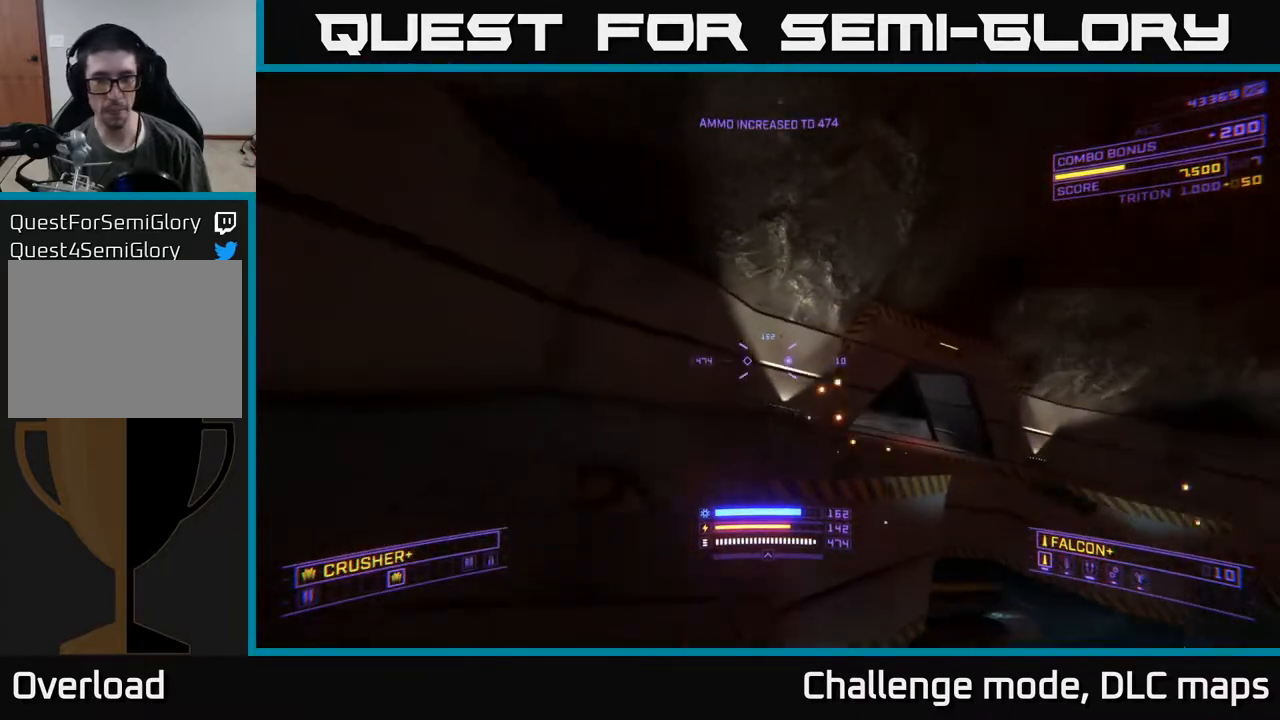
{"buttons": [], "left_stick": "up-right", "right_stick": "down", "events": [[67, "A", "down"], [167, "right_stick", "right"], [217, "A", "up"], [450, "right_stick", "down"]]}
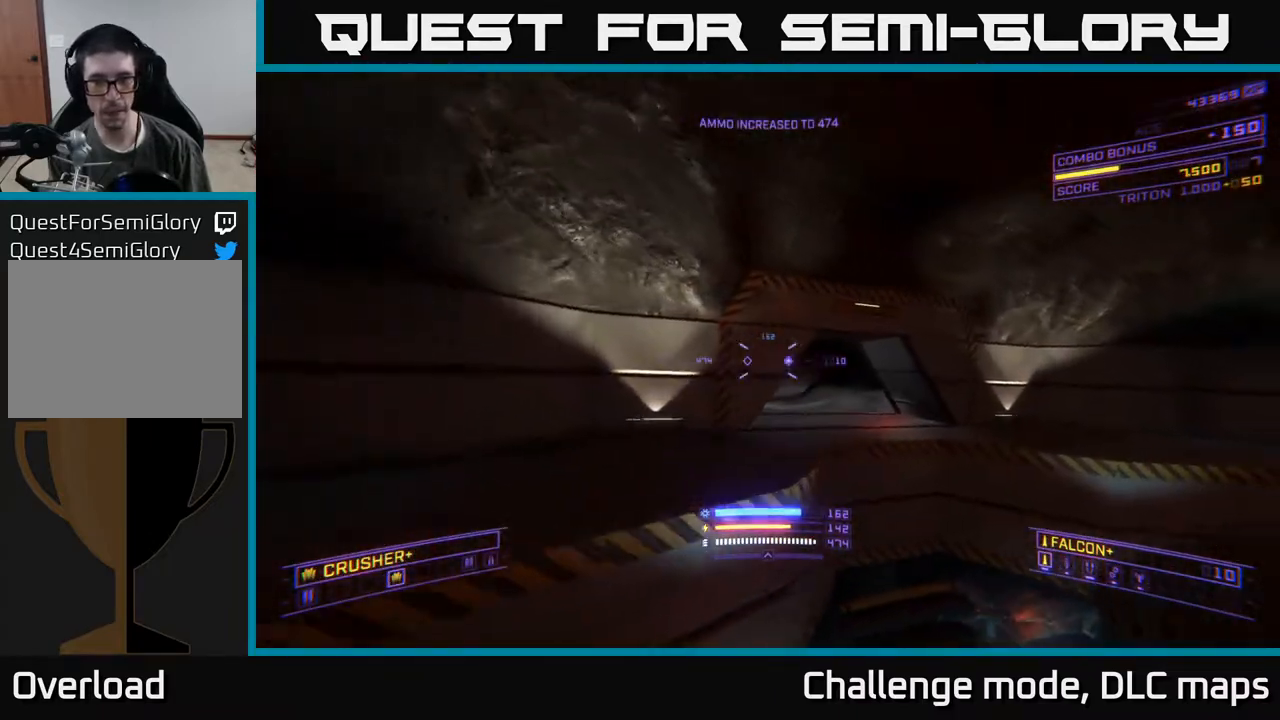
{"buttons": [], "left_stick": "up", "right_stick": "up-left", "events": [[50, "X", "down"], [133, "right_stick", "center"], [150, "left_stick", "up"], [200, "X", "up"], [300, "right_stick", "up-left"]]}
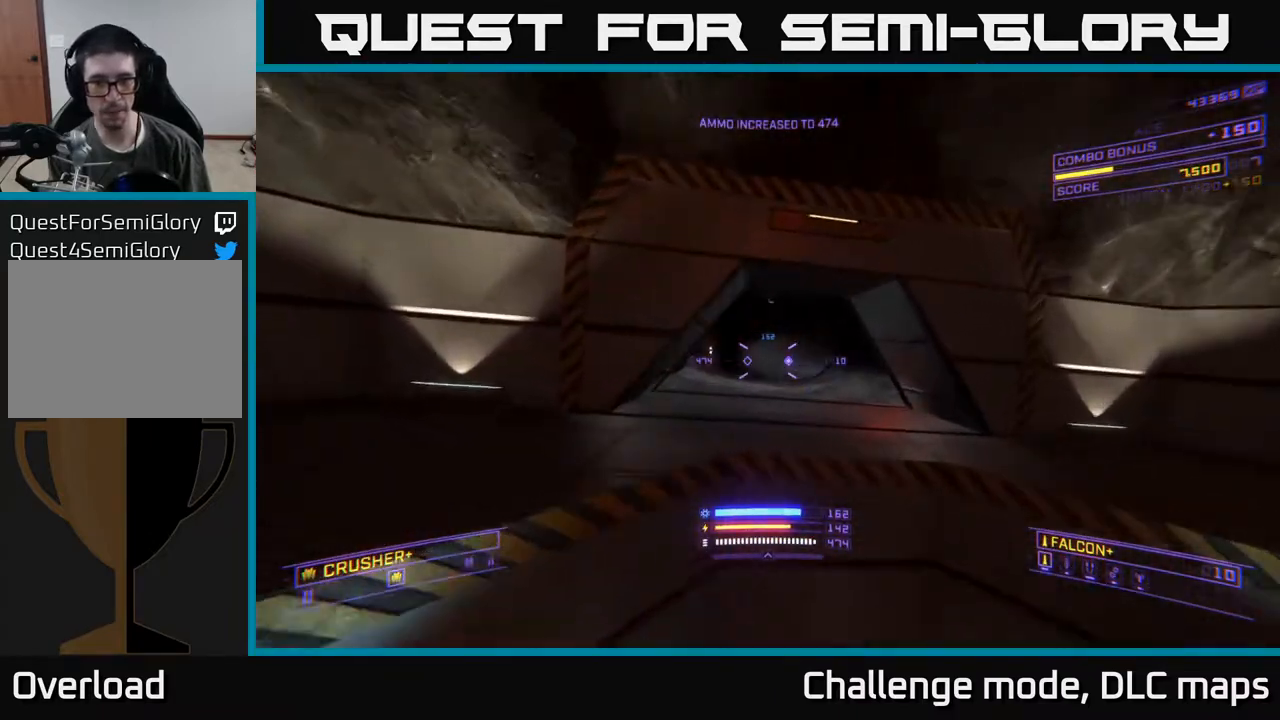
{"buttons": [], "left_stick": "up-right", "right_stick": "center", "events": [[33, "right_stick", "center"], [100, "right_stick", "left"], [250, "left_stick", "up-right"], [350, "right_stick", "center"], [367, "R2", "down"], [433, "R2", "up"]]}
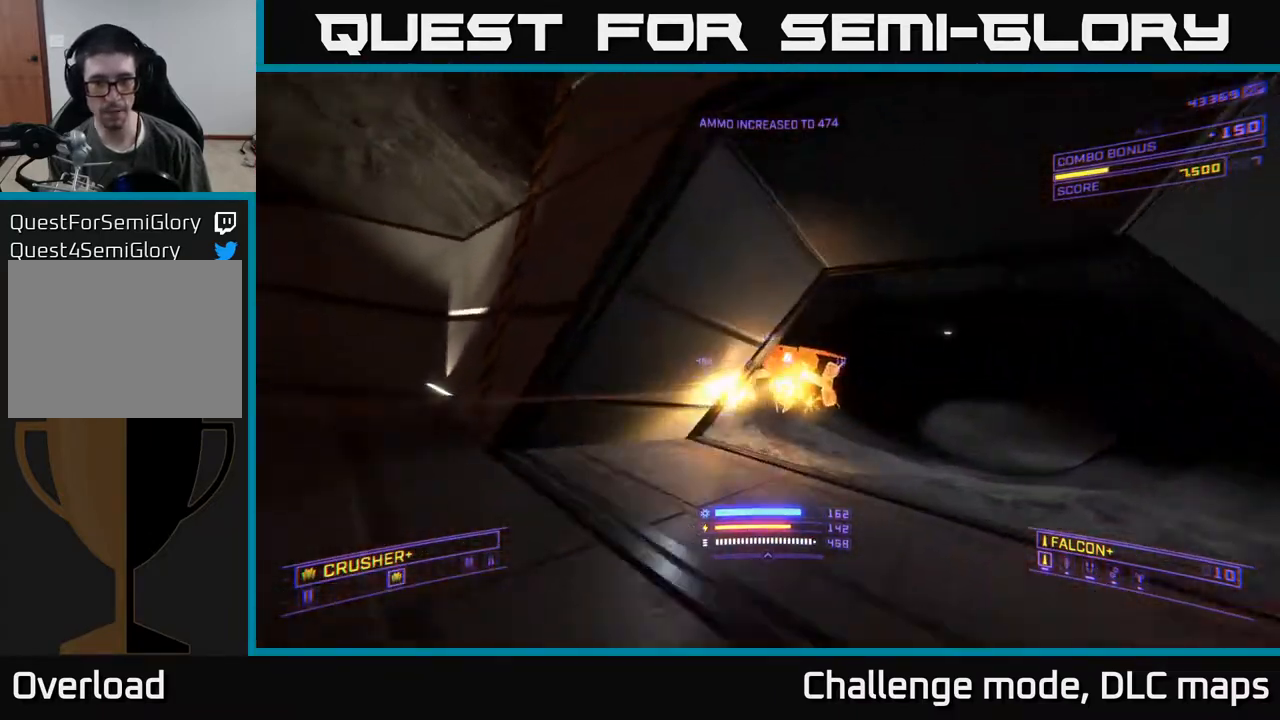
{"buttons": [], "left_stick": "up-right", "right_stick": "center", "events": [[200, "right_stick", "left"], [233, "R2", "down"], [300, "R2", "up"], [467, "right_stick", "center"]]}
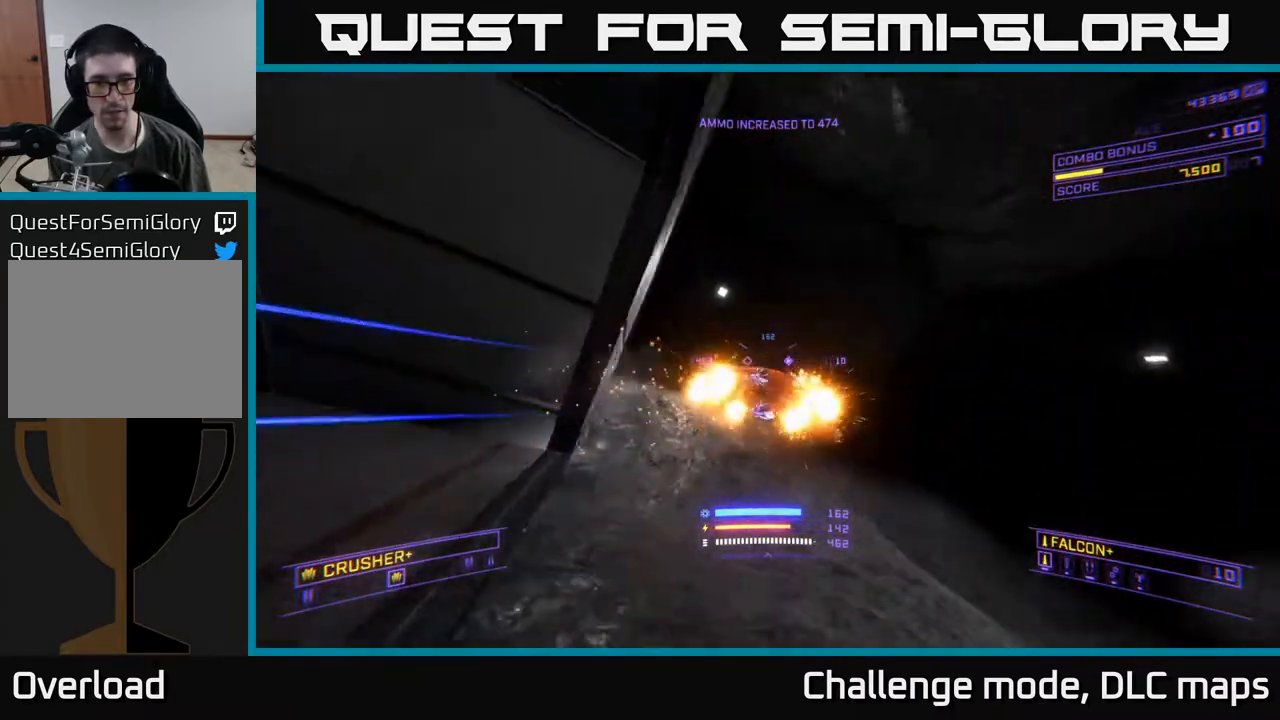
{"buttons": [], "left_stick": "center", "right_stick": "center", "events": [[150, "right_stick", "down-right"], [250, "left_stick", "right"], [317, "X", "down"], [333, "R2", "down"], [333, "right_stick", "center"], [383, "R2", "up"], [417, "X", "up"], [450, "left_stick", "center"]]}
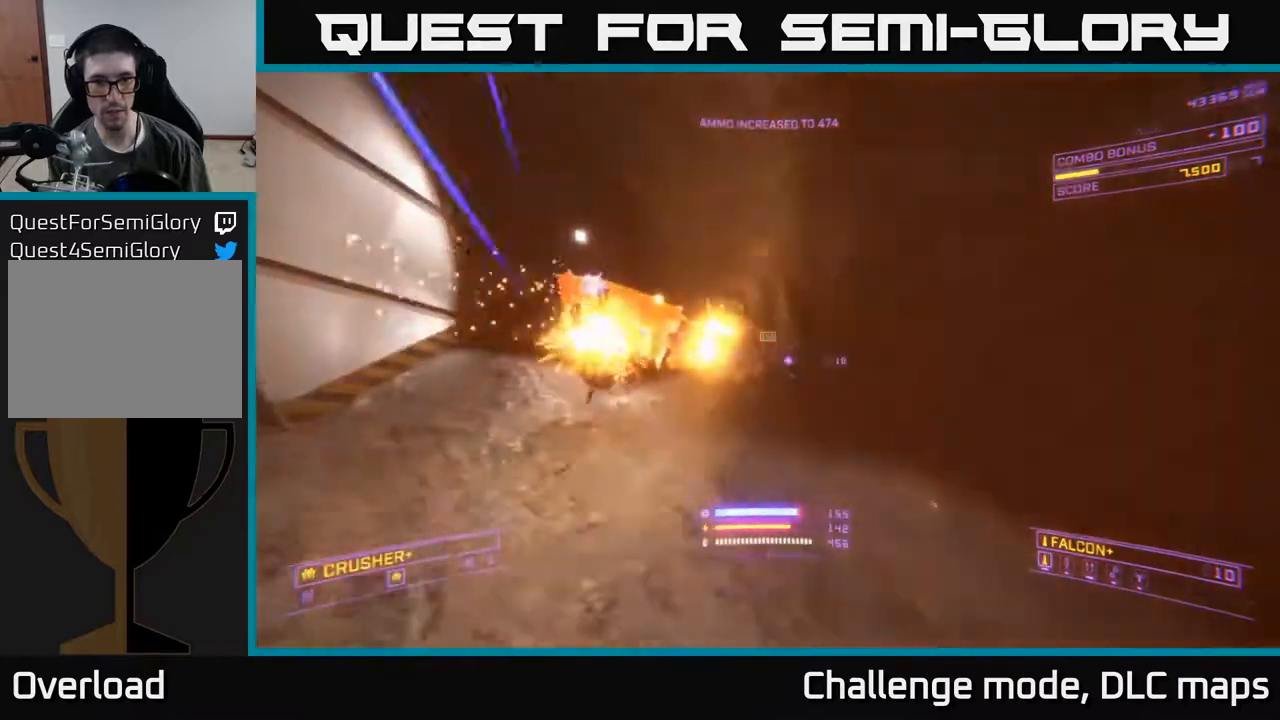
{"buttons": [], "left_stick": "up", "right_stick": "down-left", "events": [[33, "right_stick", "up-left"], [250, "left_stick", "up"], [333, "right_stick", "up"], [433, "right_stick", "center"], [450, "R2", "down"], [483, "right_stick", "down-left"], [500, "R2", "up"]]}
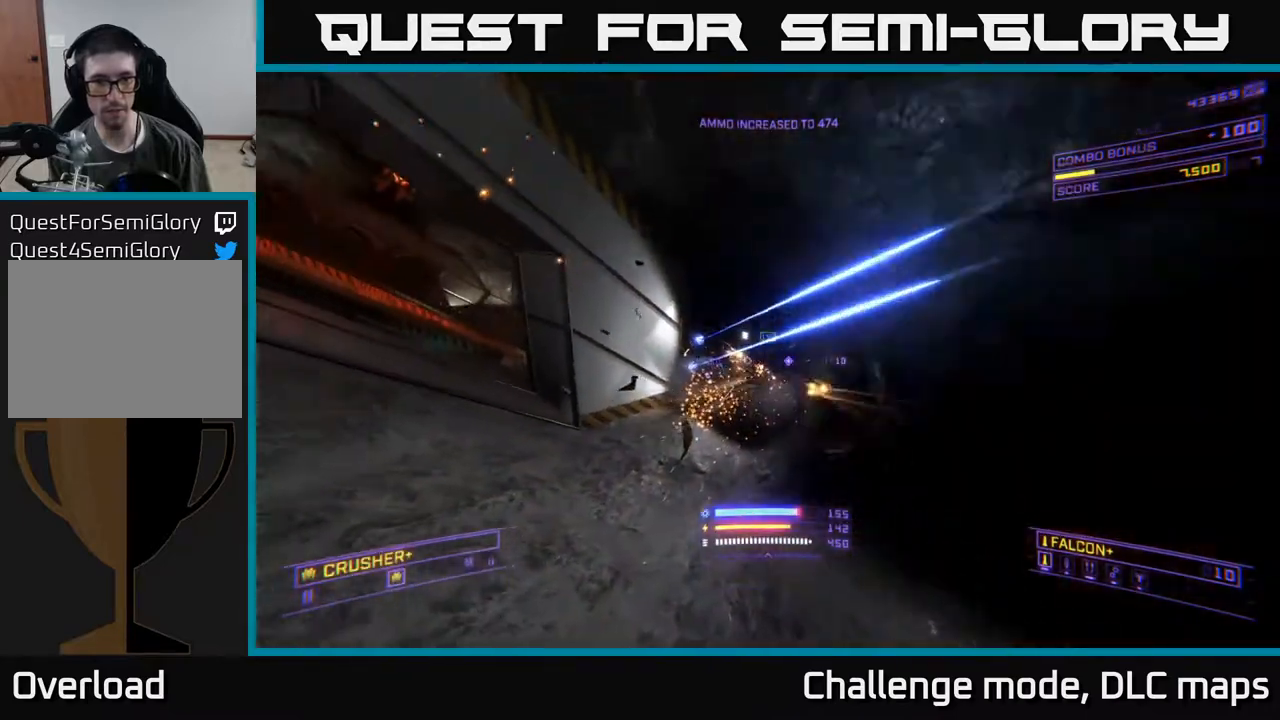
{"buttons": [], "left_stick": "left", "right_stick": "center", "events": [[83, "left_stick", "center"], [83, "right_stick", "left"], [200, "right_stick", "down-left"], [383, "right_stick", "center"], [450, "left_stick", "left"]]}
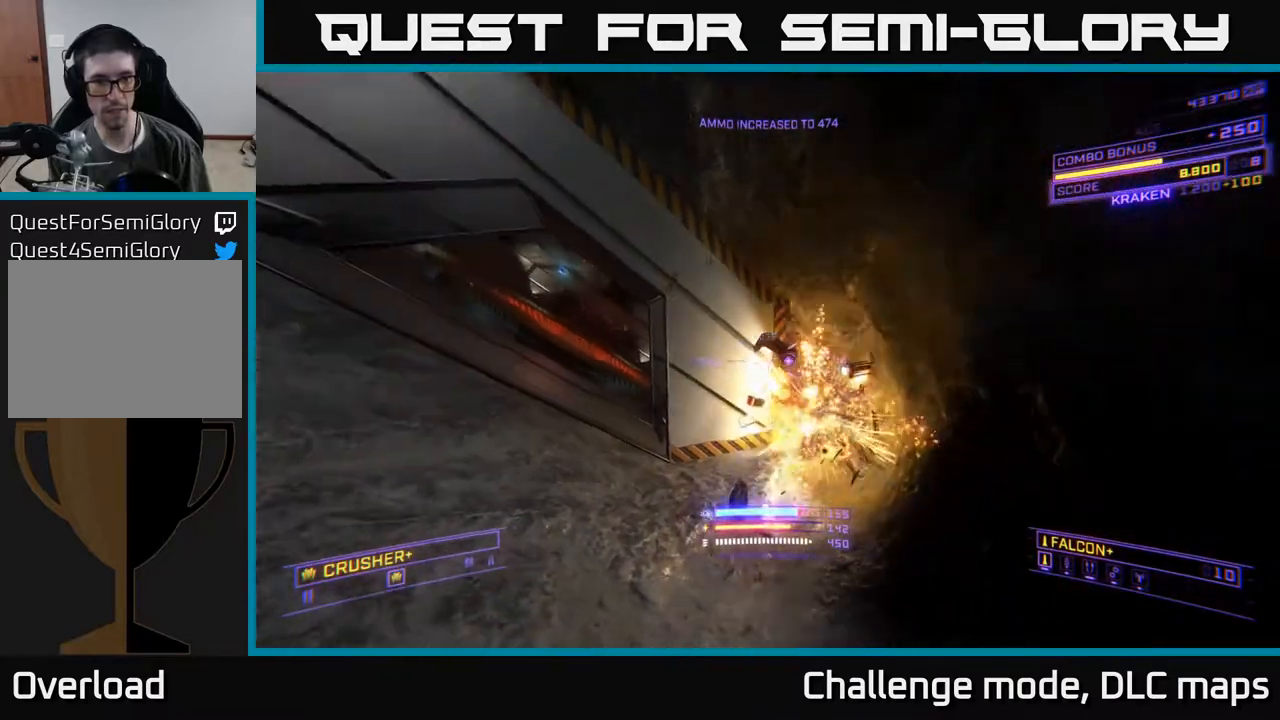
{"buttons": [], "left_stick": "up", "right_stick": "center", "events": [[367, "R3", "down"], [383, "left_stick", "center"], [450, "R3", "up"], [467, "left_stick", "up"]]}
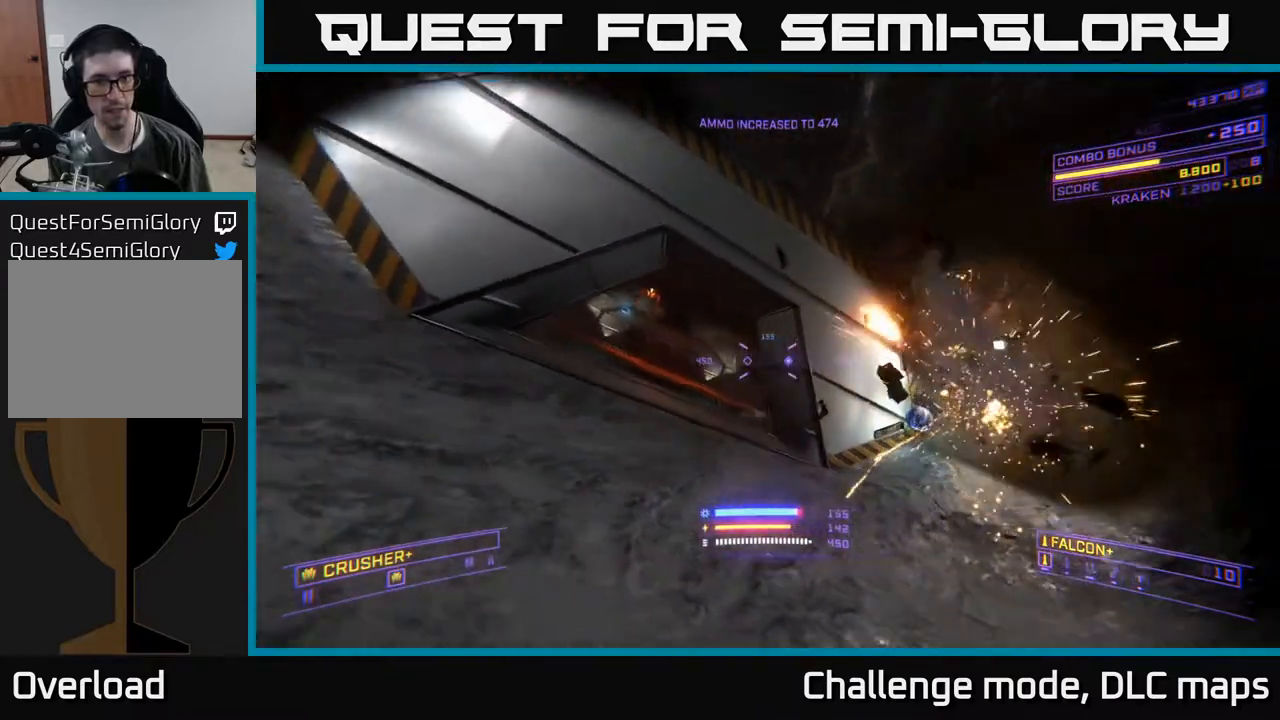
{"buttons": [], "left_stick": "up-right", "right_stick": "down-right", "events": [[83, "right_stick", "left"], [200, "right_stick", "up-left"], [317, "left_stick", "up-right"], [333, "right_stick", "center"], [483, "right_stick", "down-right"]]}
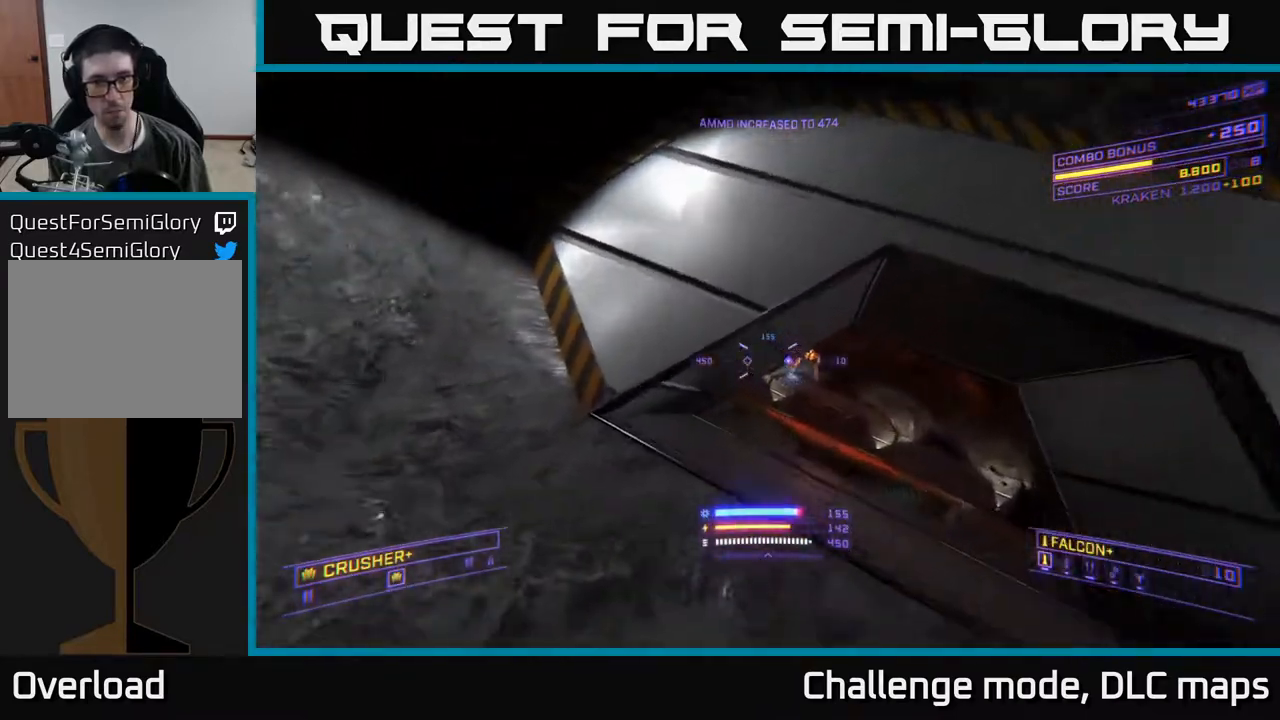
{"buttons": [], "left_stick": "down", "right_stick": "up-left", "events": [[33, "left_stick", "right"], [133, "right_stick", "center"], [233, "left_stick", "center"], [333, "left_stick", "down"], [383, "L2", "down"], [483, "right_stick", "up-left"], [500, "L2", "up"]]}
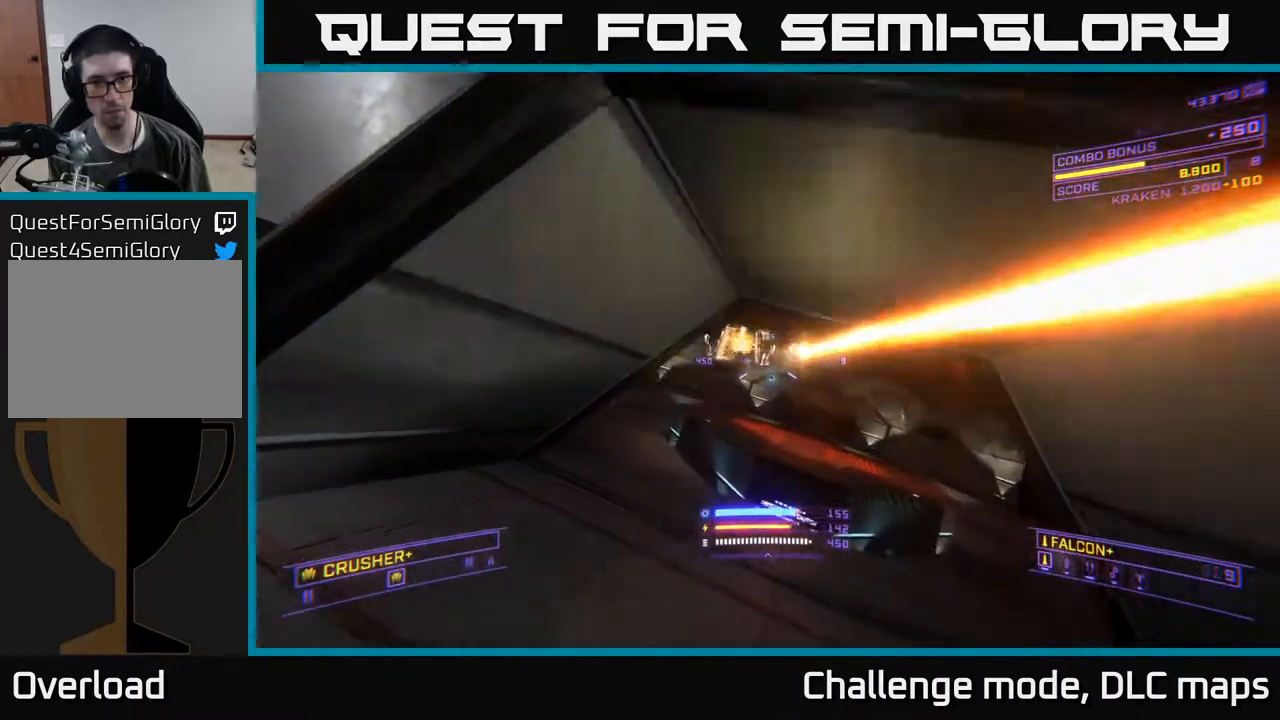
{"buttons": [], "left_stick": "down", "right_stick": "down-right", "events": [[250, "R2", "down"], [333, "R2", "up"], [433, "right_stick", "down-right"]]}
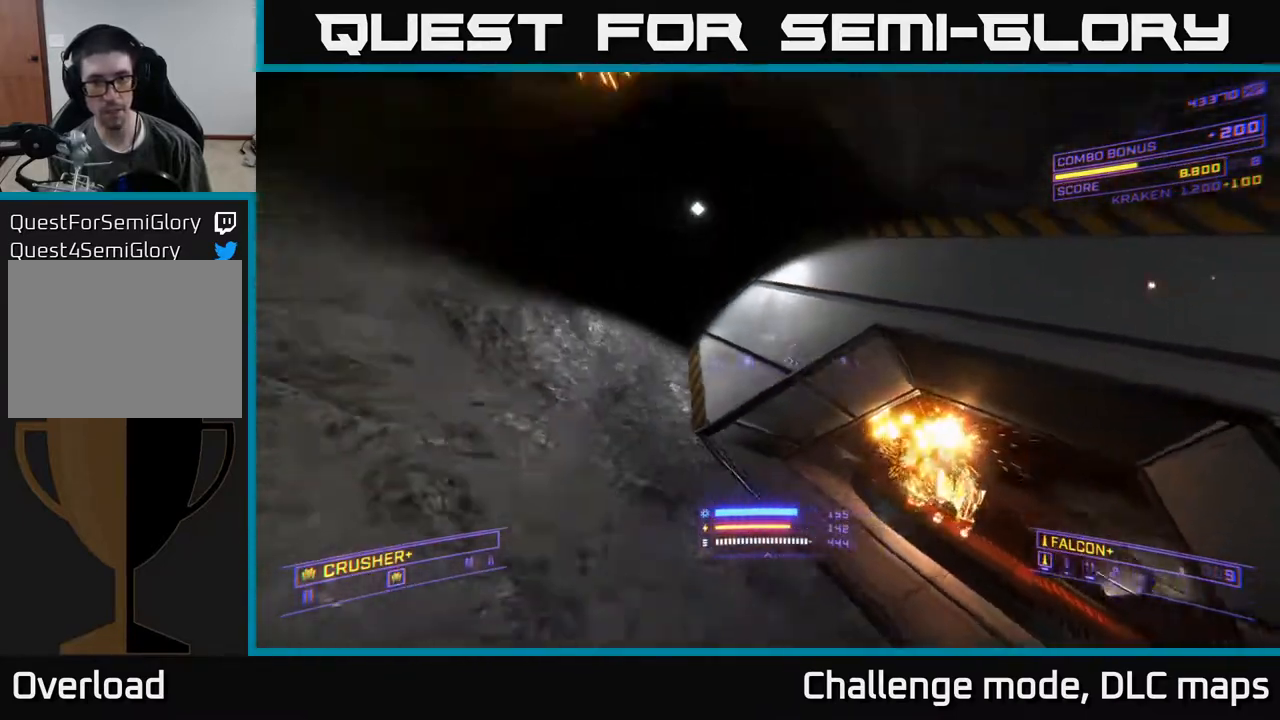
{"buttons": [], "left_stick": "up-left", "right_stick": "center", "events": [[317, "left_stick", "center"], [467, "right_stick", "center"], [500, "left_stick", "up-left"]]}
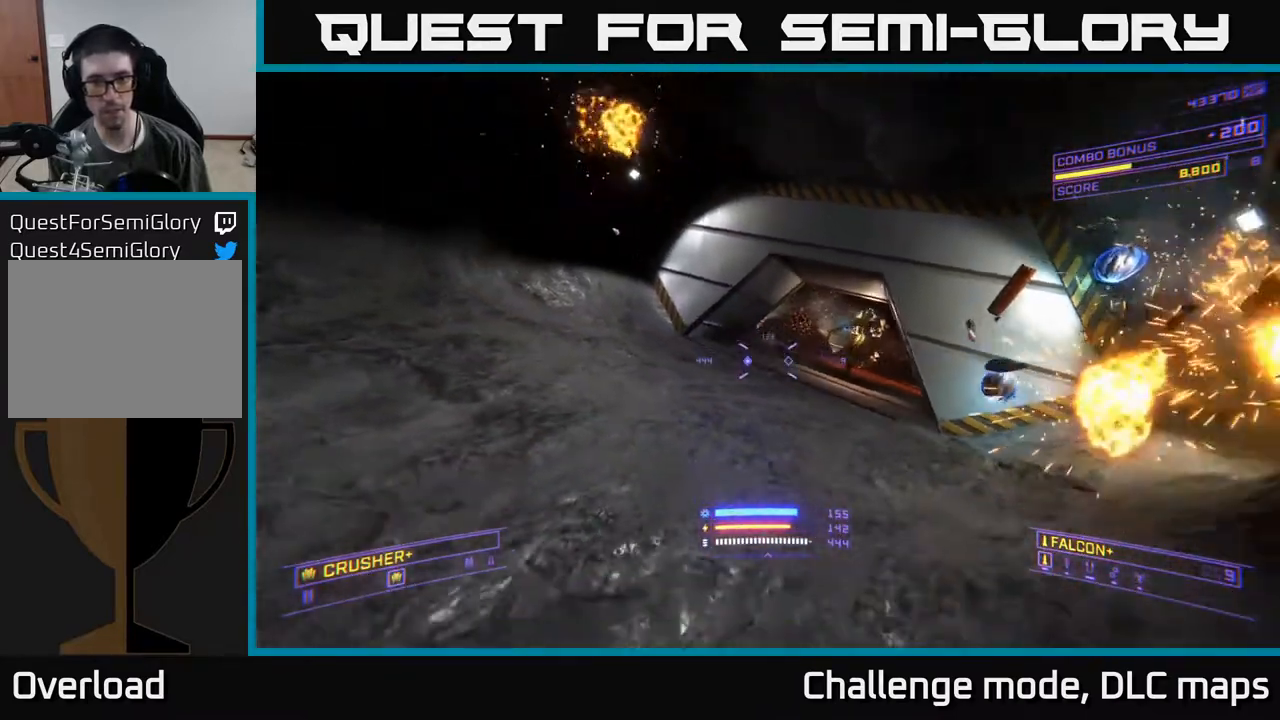
{"buttons": [], "left_stick": "center", "right_stick": "center", "events": [[67, "right_stick", "up-right"], [117, "left_stick", "left"], [267, "left_stick", "down-left"], [350, "right_stick", "up-left"], [383, "left_stick", "center"], [467, "right_stick", "center"]]}
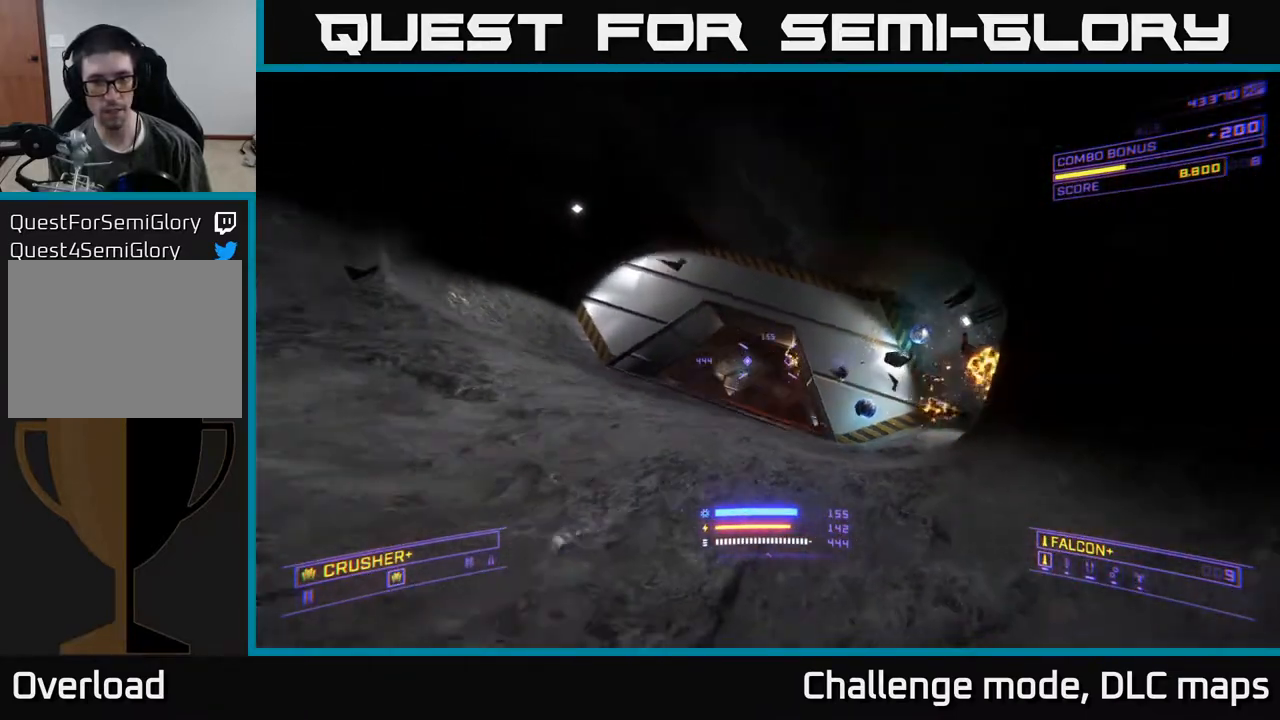
{"buttons": [], "left_stick": "up-left", "right_stick": "down", "events": [[50, "right_stick", "down-right"], [150, "left_stick", "up"], [283, "right_stick", "center"], [417, "left_stick", "up-left"], [467, "right_stick", "down"]]}
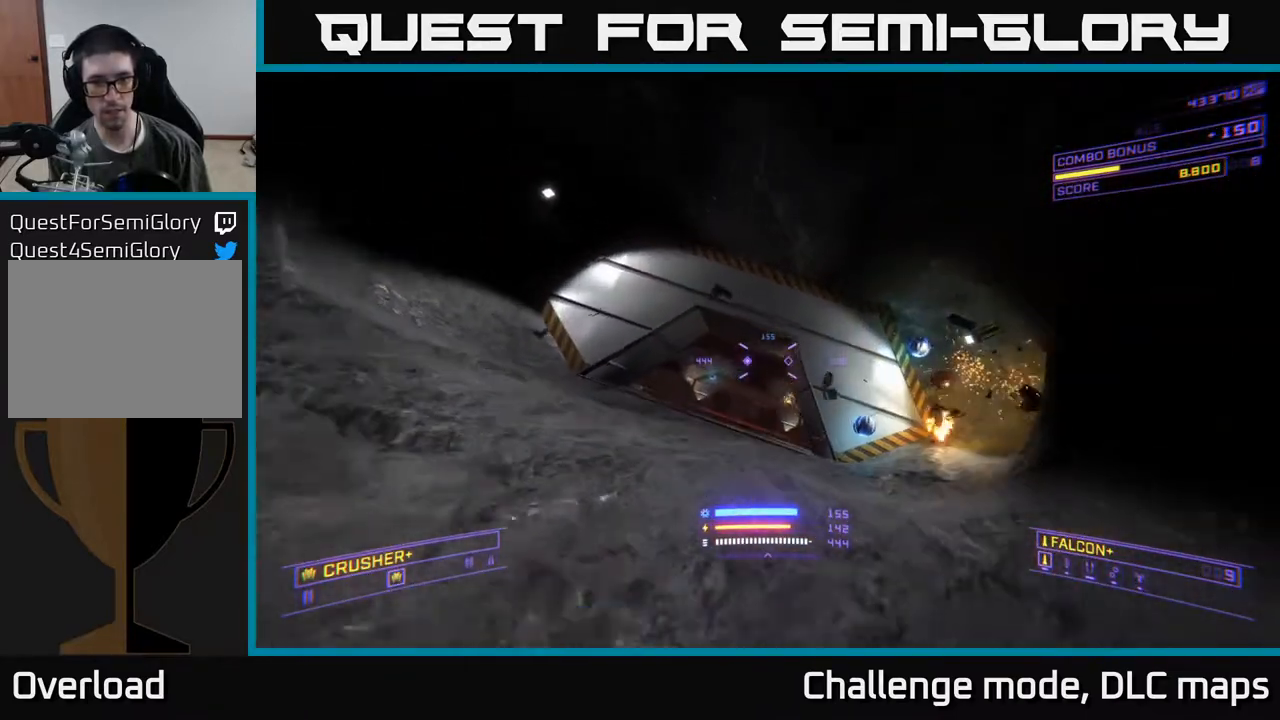
{"buttons": [], "left_stick": "up-left", "right_stick": "down-right", "events": [[183, "right_stick", "center"], [267, "right_stick", "right"], [433, "right_stick", "down-right"]]}